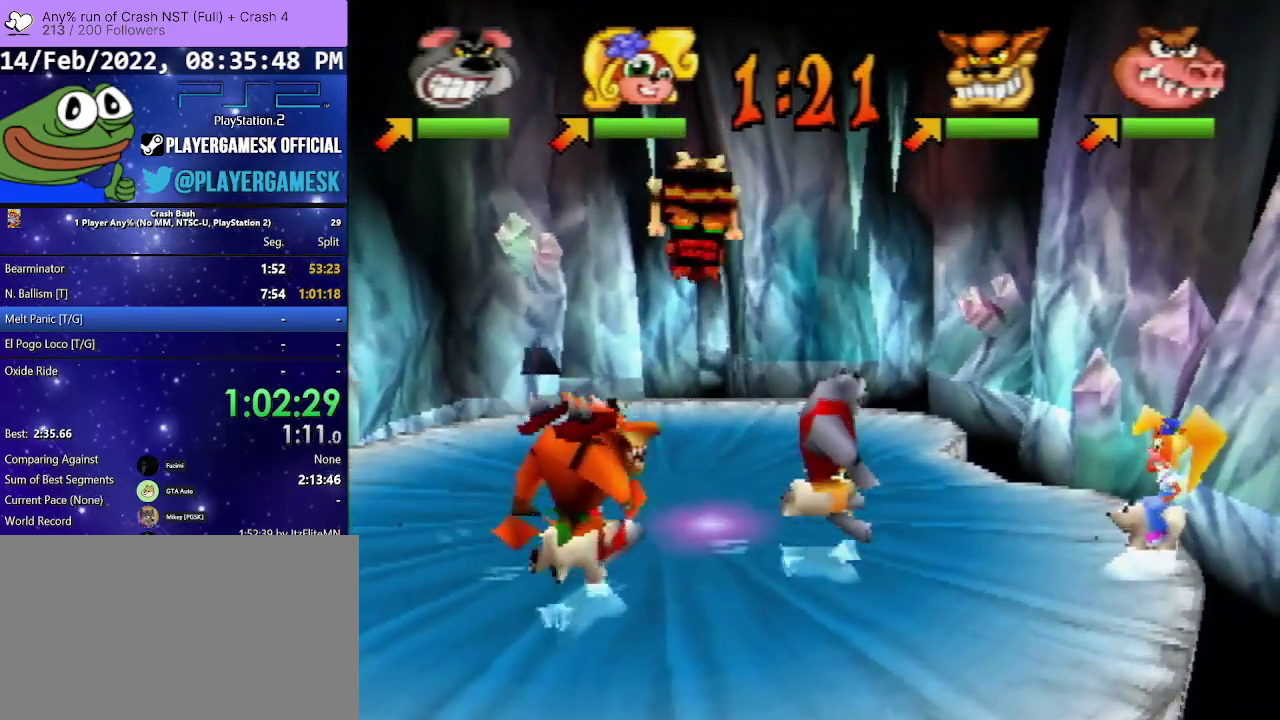
Gameplay with a controller (PlayStation layout); each line is a JSON object with the inputs held at the frame after it. "events" lists button and stick changes between this image and that frame as [ms after this image, input, new state], when the widget could be followed in between. Not read: ANALOG L3 R3 left_stick right_stick.
{"buttons": ["SQUARE", "DPAD_RIGHT"], "events": [[100, "DPAD_DOWN", "down"], [367, "DPAD_DOWN", "up"], [367, "SQUARE", "down"]]}
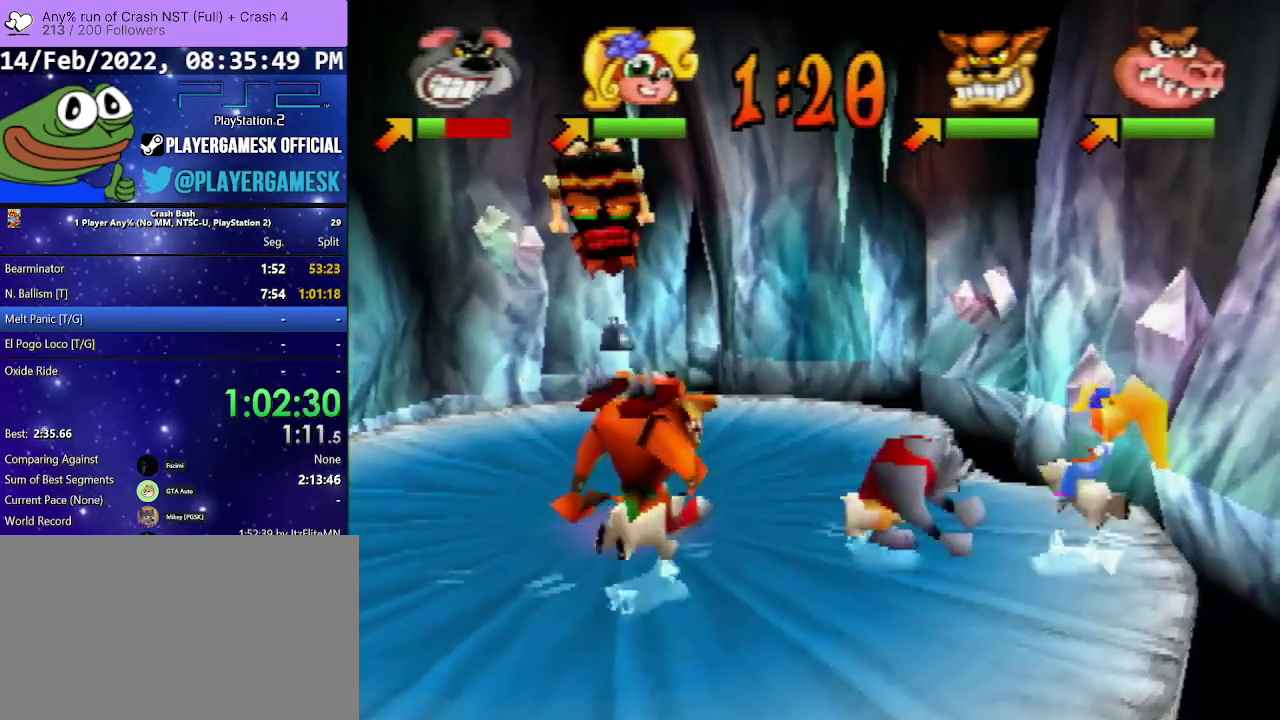
{"buttons": ["SQUARE", "DPAD_DOWN", "DPAD_LEFT"], "events": [[233, "SQUARE", "up"], [300, "SQUARE", "down"], [333, "DPAD_DOWN", "down"], [333, "DPAD_LEFT", "down"], [367, "DPAD_RIGHT", "up"], [400, "SQUARE", "up"], [500, "SQUARE", "down"]]}
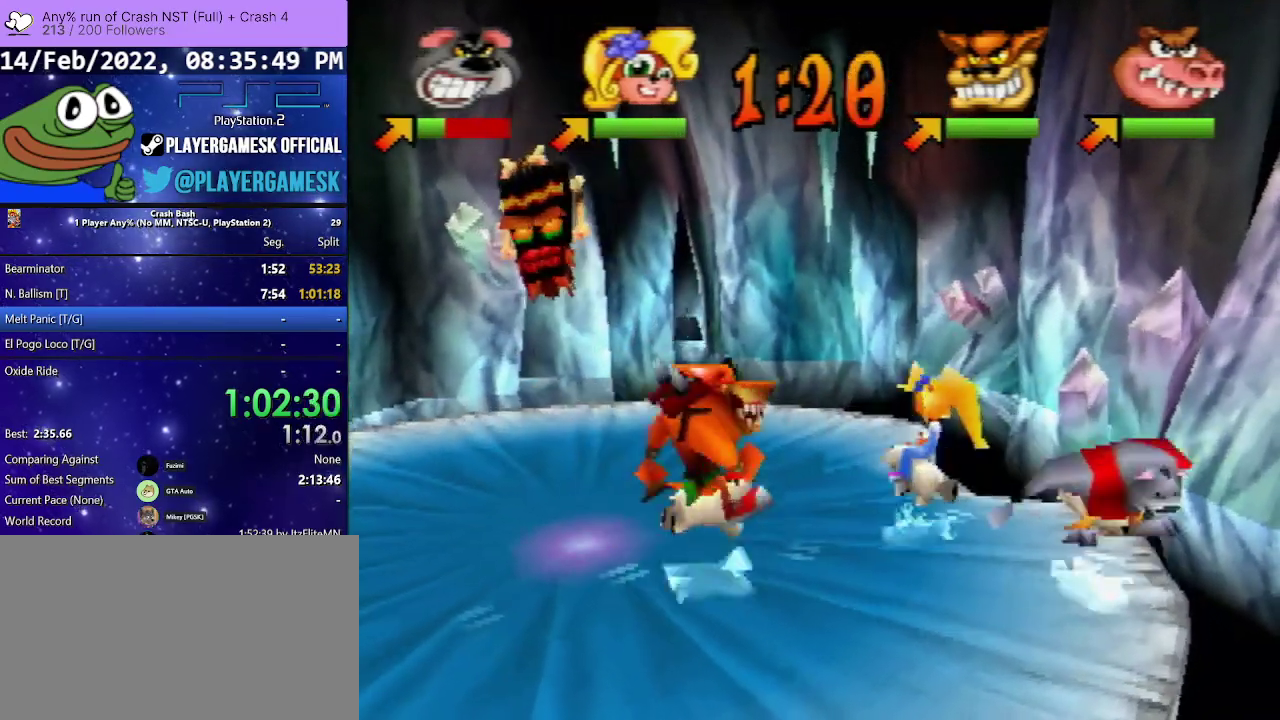
{"buttons": ["DPAD_DOWN", "DPAD_LEFT"], "events": [[100, "SQUARE", "up"], [167, "SQUARE", "down"], [300, "SQUARE", "up"], [367, "SQUARE", "down"], [467, "SQUARE", "up"]]}
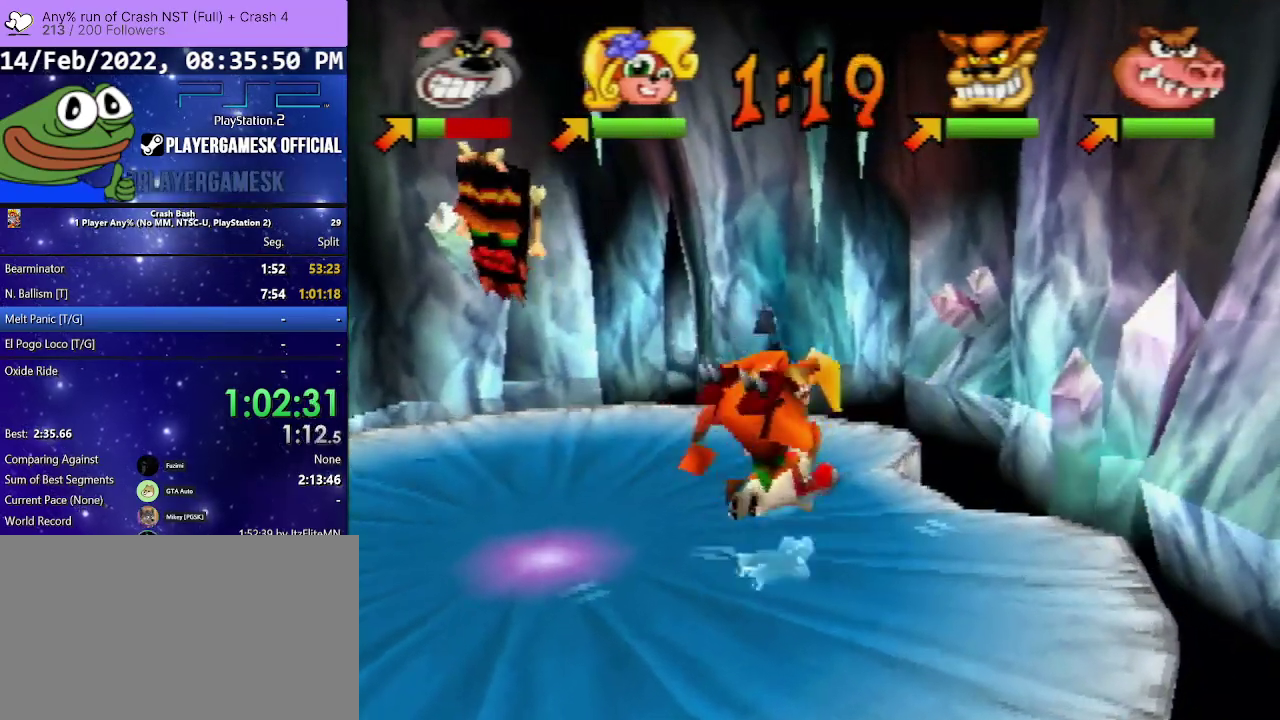
{"buttons": [], "events": [[67, "SQUARE", "down"], [167, "SQUARE", "up"], [233, "SQUARE", "down"], [333, "DPAD_DOWN", "up"], [333, "SQUARE", "up"], [367, "DPAD_LEFT", "up"]]}